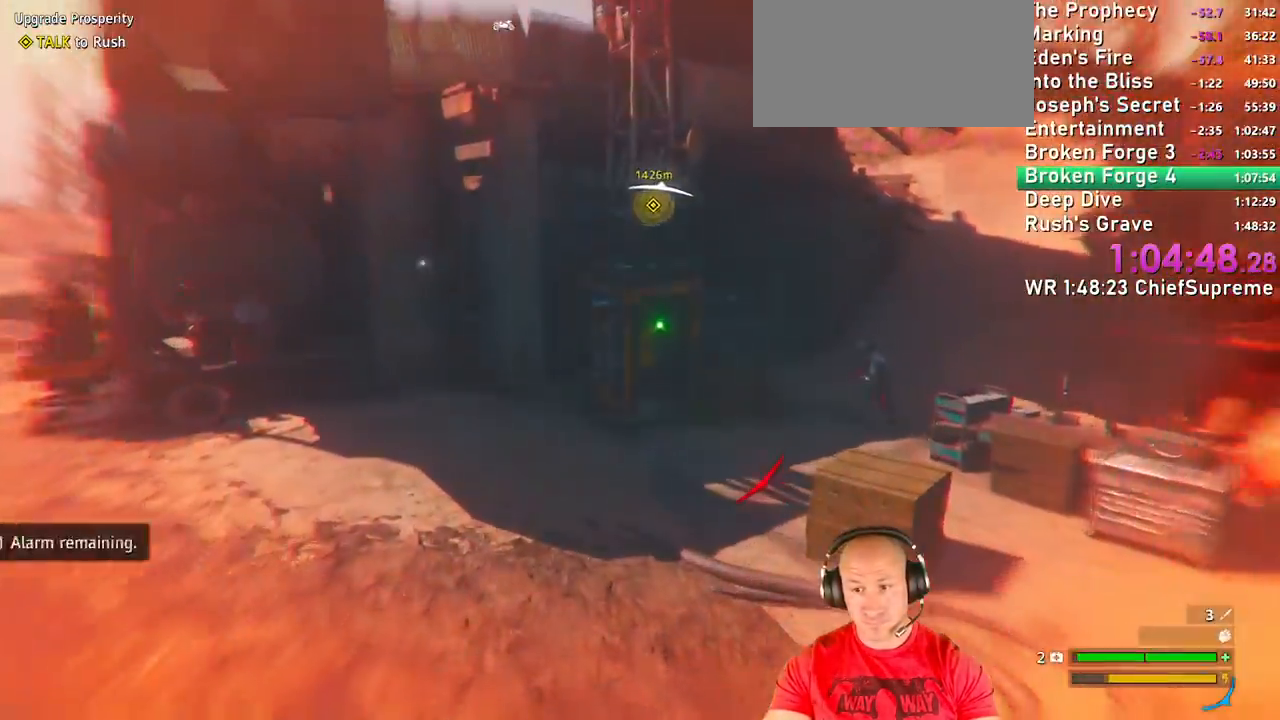
Gameplay with keyboard and mouse; each line is a JSON object with the keys and mouse buttons held at the frame after it. "events" lists presses ("down") and releases ("up") of "1", "2", "3", "4", "5", "a", "alt", "b", "c", "ctrl", "d", "e", "escape", "f", "g", "h", "q", "r", "s", "shift", "space", "t", "tab", "v", "w", "x", "y", "z", "mouse_left", "mouse_right", "mouse_wheel_up" and "mouse_wheel_down" between this image and that frame as [ms after this image, input, new state], when the widget could be followed in between. "mouse_left", "mouse_right", "mouse_wheel_up", "mouse_wheel_down" = the "left", "right", "wheel_up", "wheel_down" buttons of the "mouse" list. No other keys are recorded. Not read: mouse_move.
{"keys": ["shift", "w"], "mouse": [], "events": [[150, "shift", "down"], [234, "shift", "up"], [384, "shift", "down"]]}
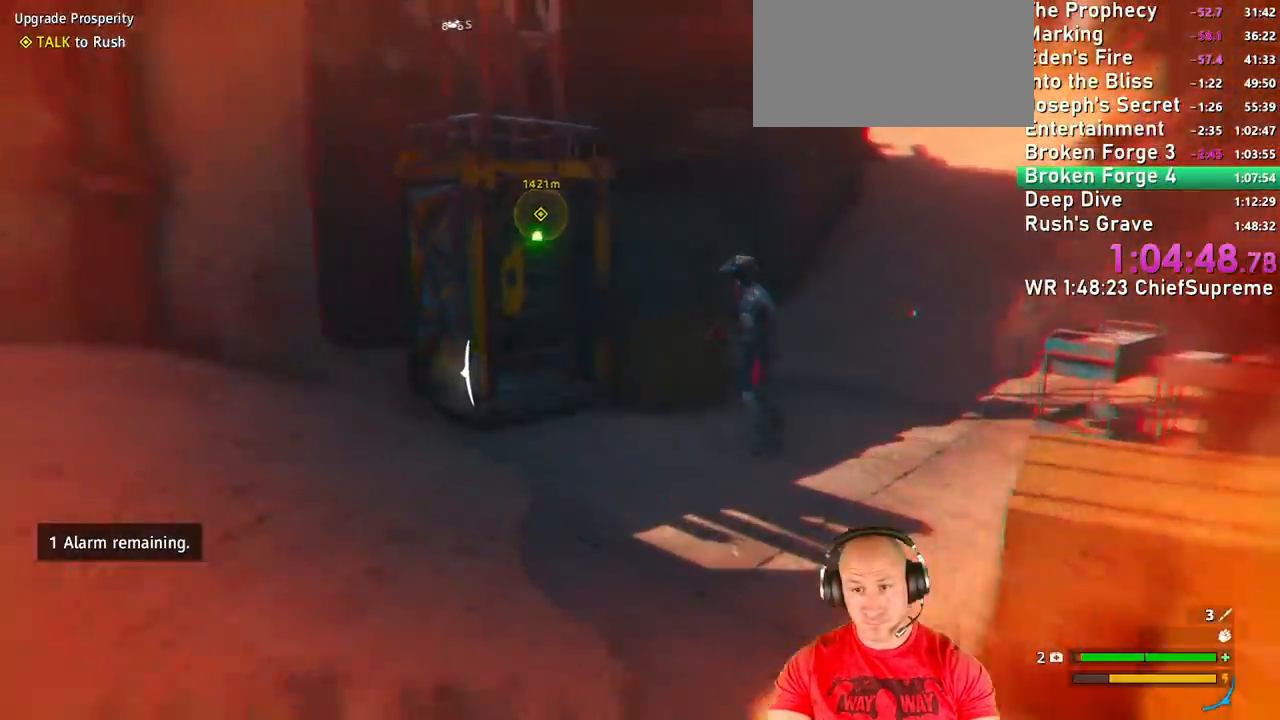
{"keys": ["w"], "mouse": ["left"]}
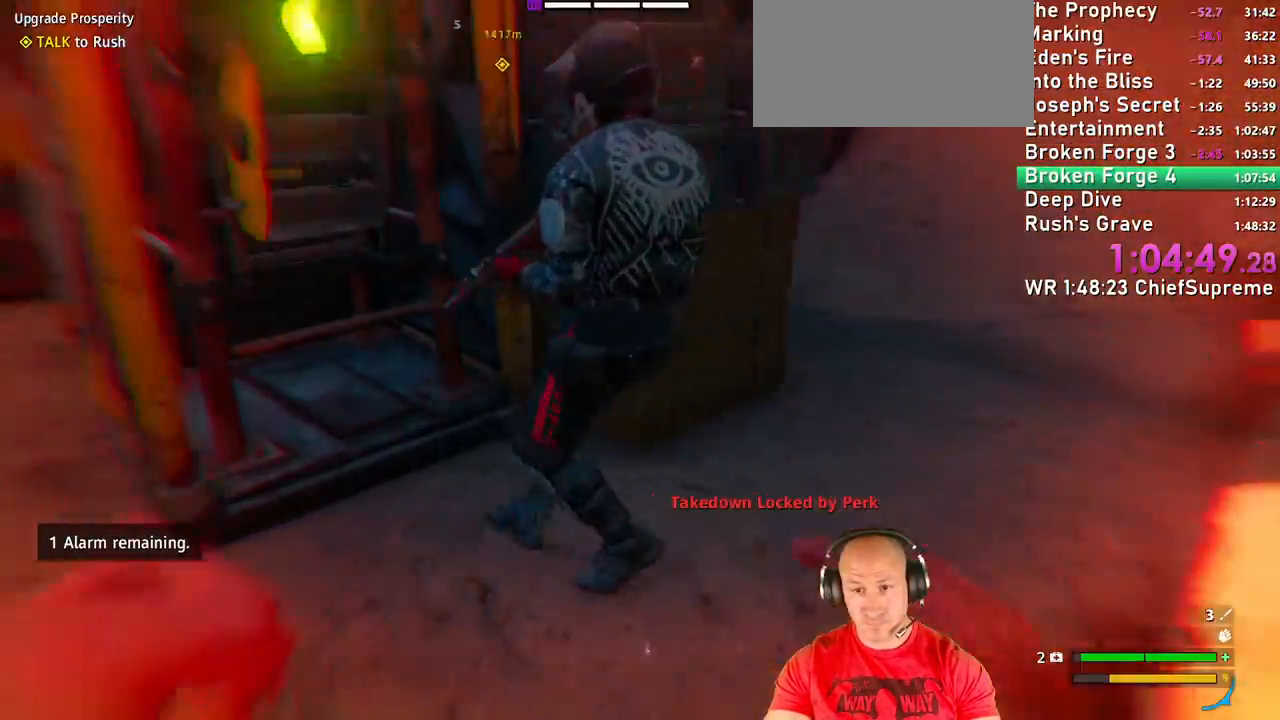
{"keys": [], "mouse": [], "events": [[84, "mouse_left", "up"], [134, "w", "up"]]}
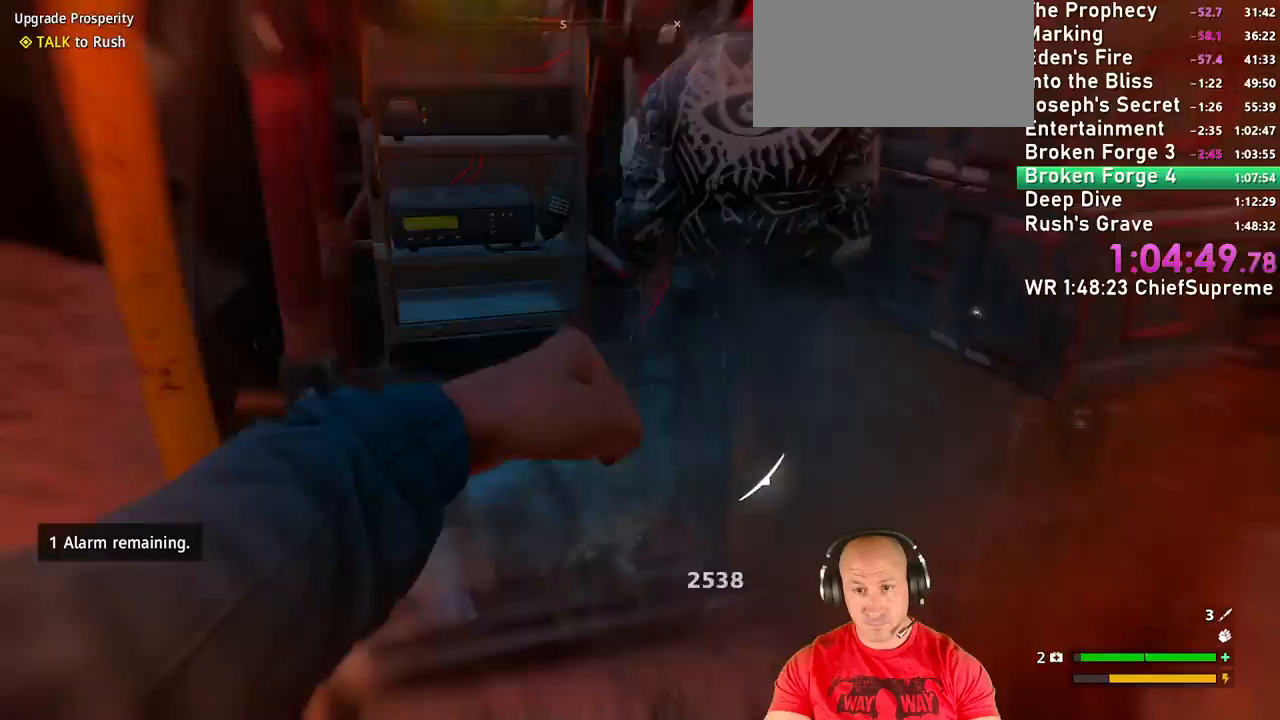
{"keys": [], "mouse": []}
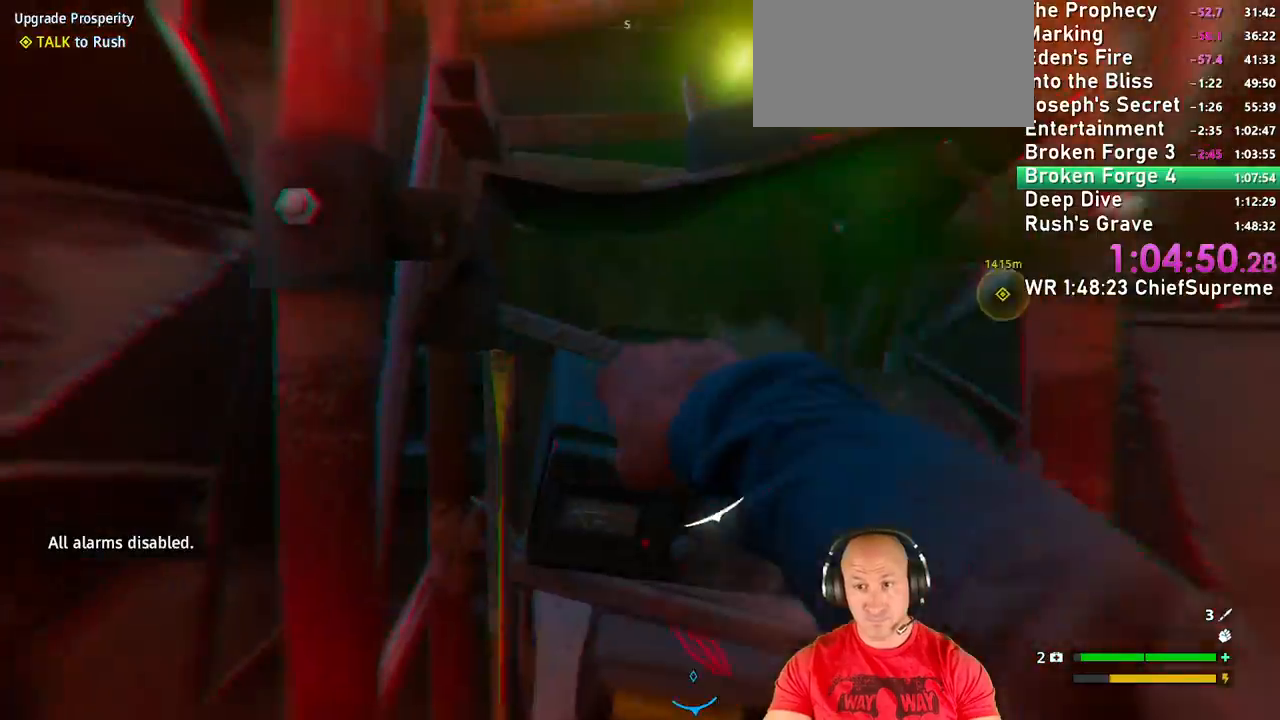
{"keys": ["w"], "mouse": [], "events": [[117, "d", "down"], [167, "w", "down"], [217, "shift", "down"], [350, "d", "up"], [350, "shift", "up"]]}
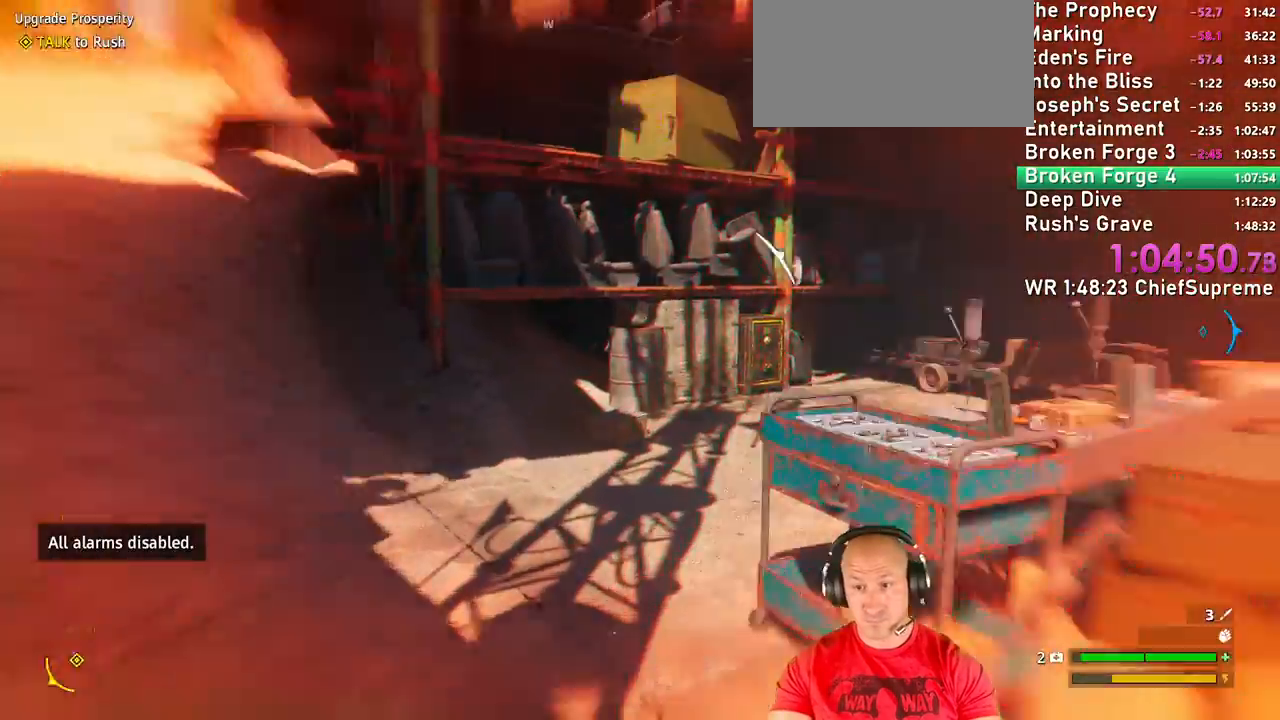
{"keys": ["a", "shift", "w"], "mouse": [], "events": [[34, "a", "down"], [84, "shift", "down"], [267, "shift", "up"], [500, "shift", "down"]]}
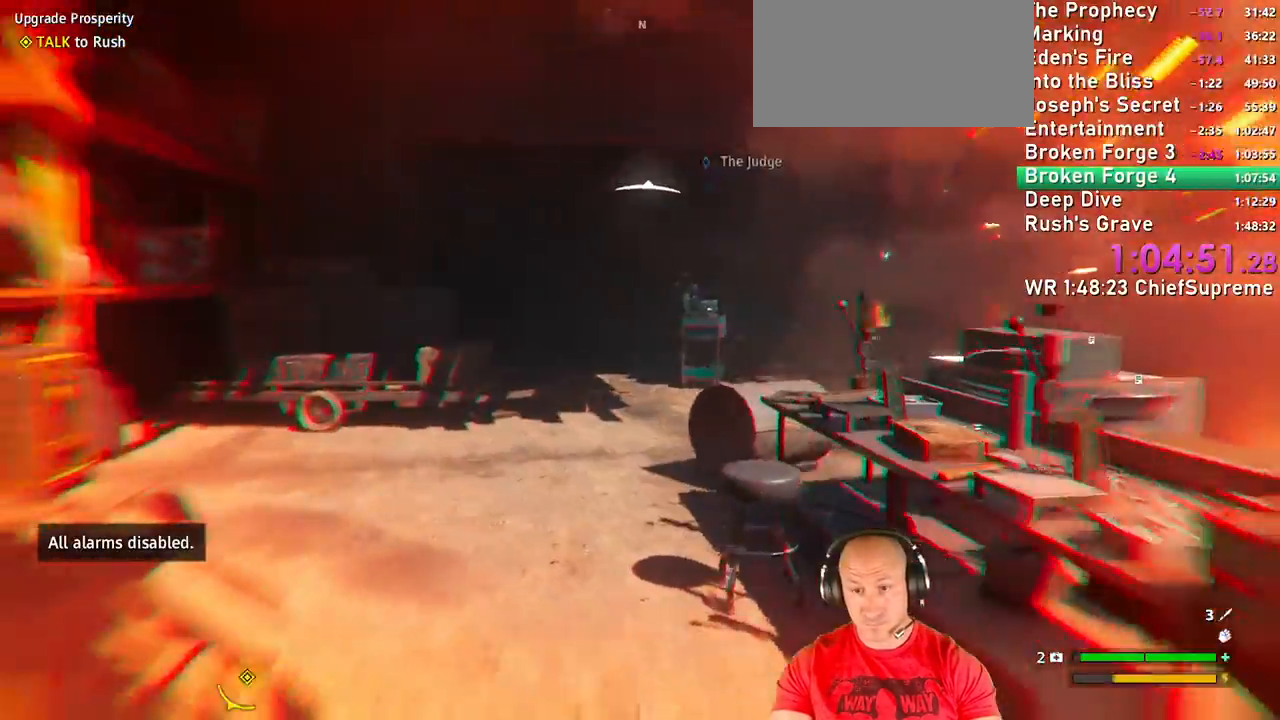
{"keys": ["shift", "w"], "mouse": [], "events": [[200, "a", "up"], [200, "shift", "up"], [384, "shift", "down"]]}
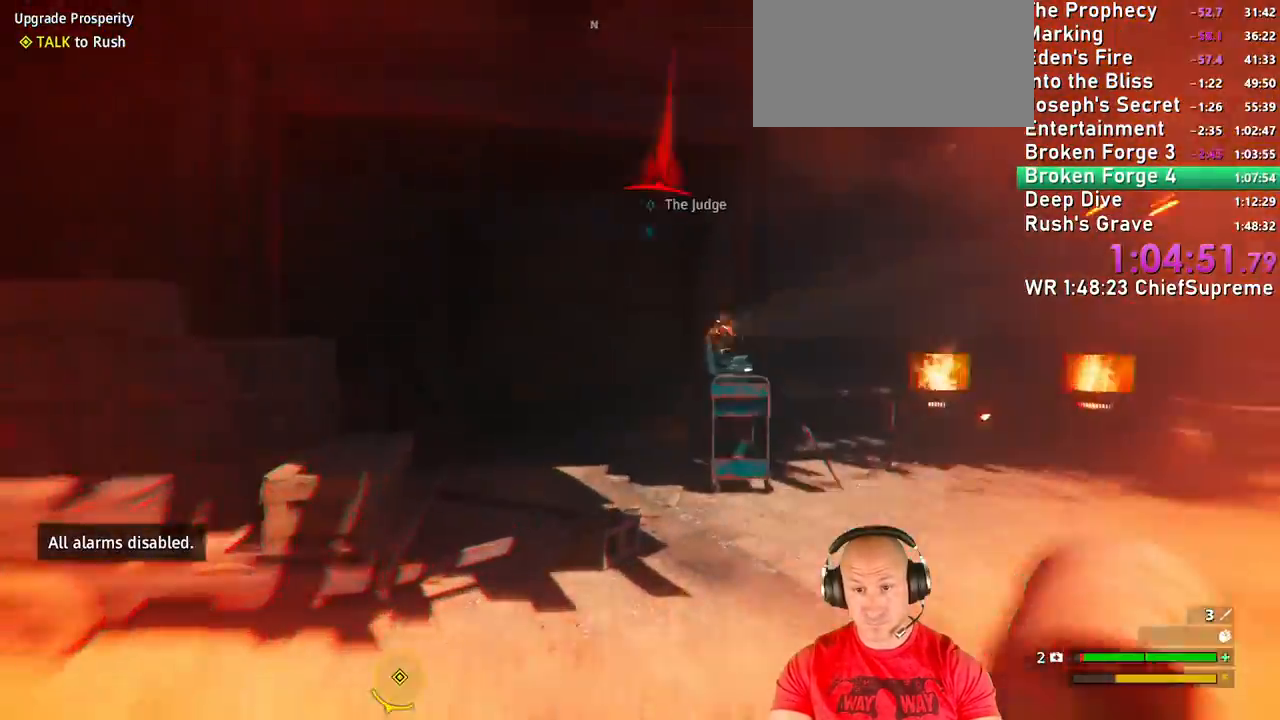
{"keys": ["a", "shift", "w"], "mouse": [], "events": [[17, "shift", "up"], [450, "a", "down"], [500, "shift", "down"]]}
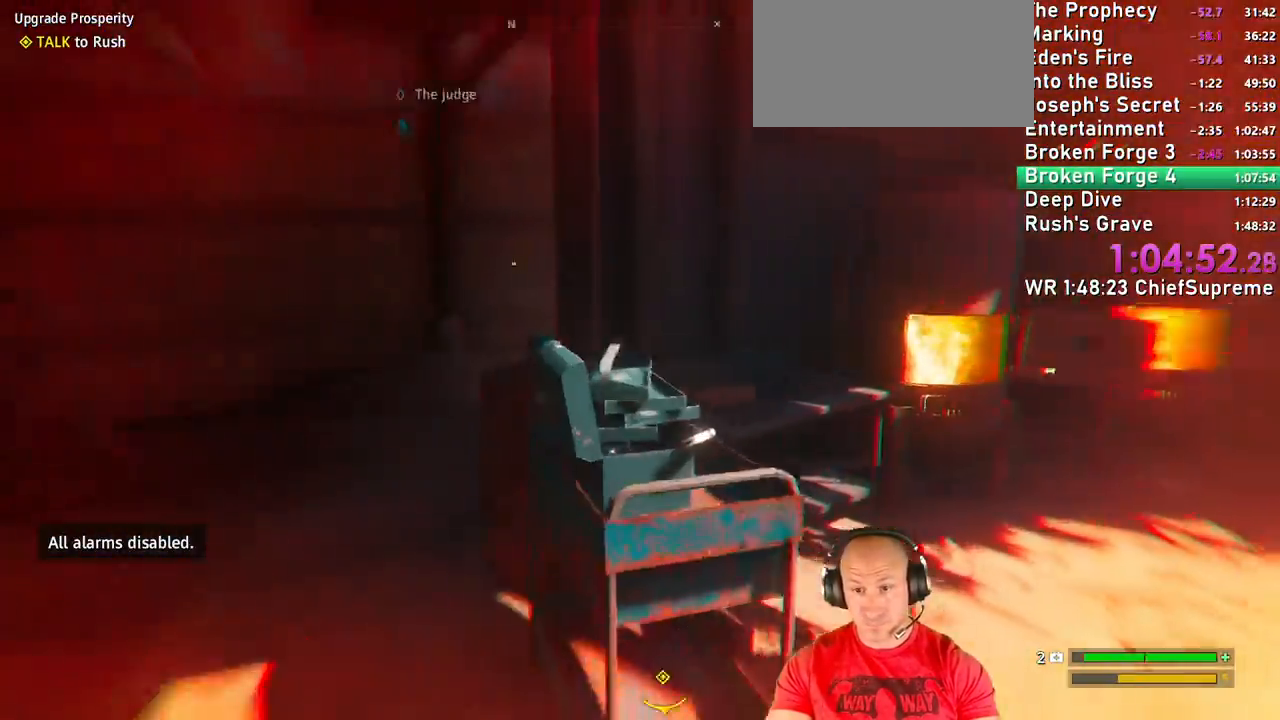
{"keys": ["w"], "mouse": [], "events": [[84, "shift", "up"], [234, "shift", "down"], [367, "shift", "up"], [500, "a", "up"]]}